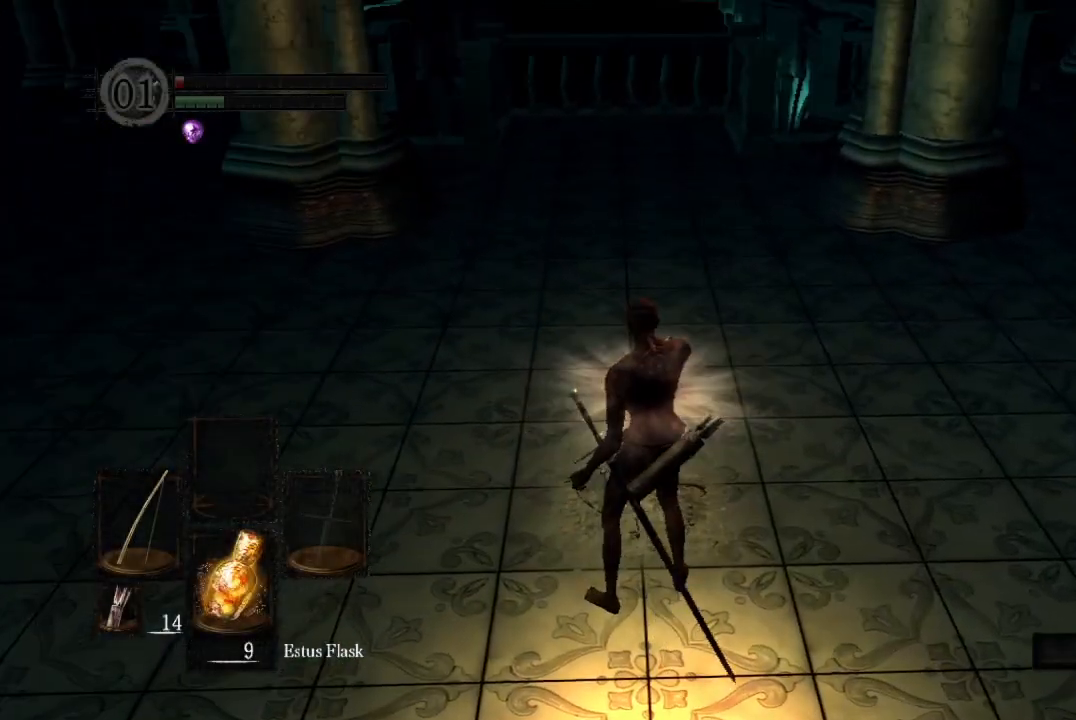
Gameplay with a controller (Xbox layout); each line is a JSON object with the inputs held at the frame after it. "button_events" lists button changes between this image and that frame as [ms after this image, input, new state], when the widget could be followed in between (sticks are given only as held states). Not read: R2.
{"buttons": [], "left_stick": "center", "right_stick": "center", "button_events": []}
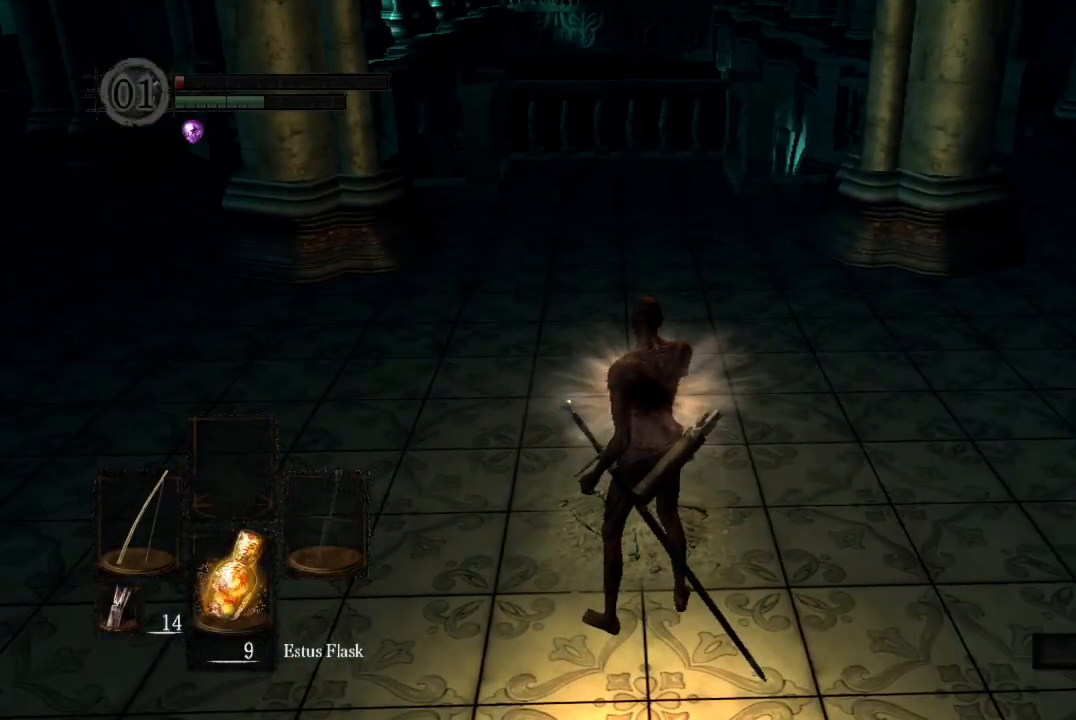
{"buttons": [], "left_stick": "up", "right_stick": "center", "button_events": []}
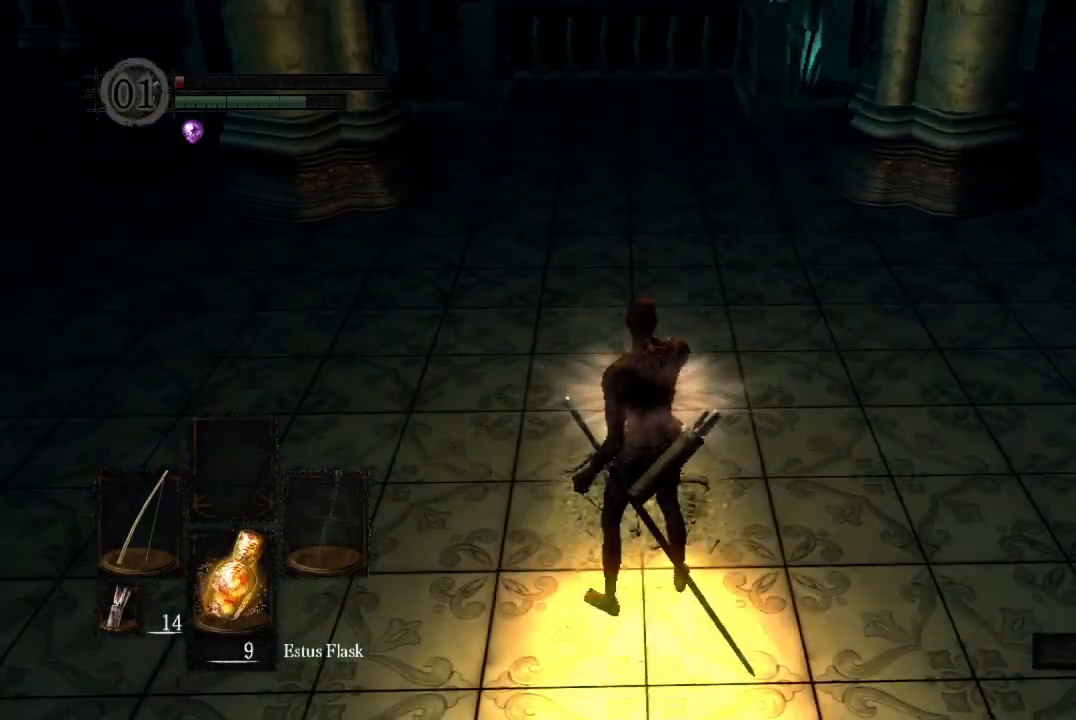
{"buttons": [], "left_stick": "up", "right_stick": "center", "button_events": []}
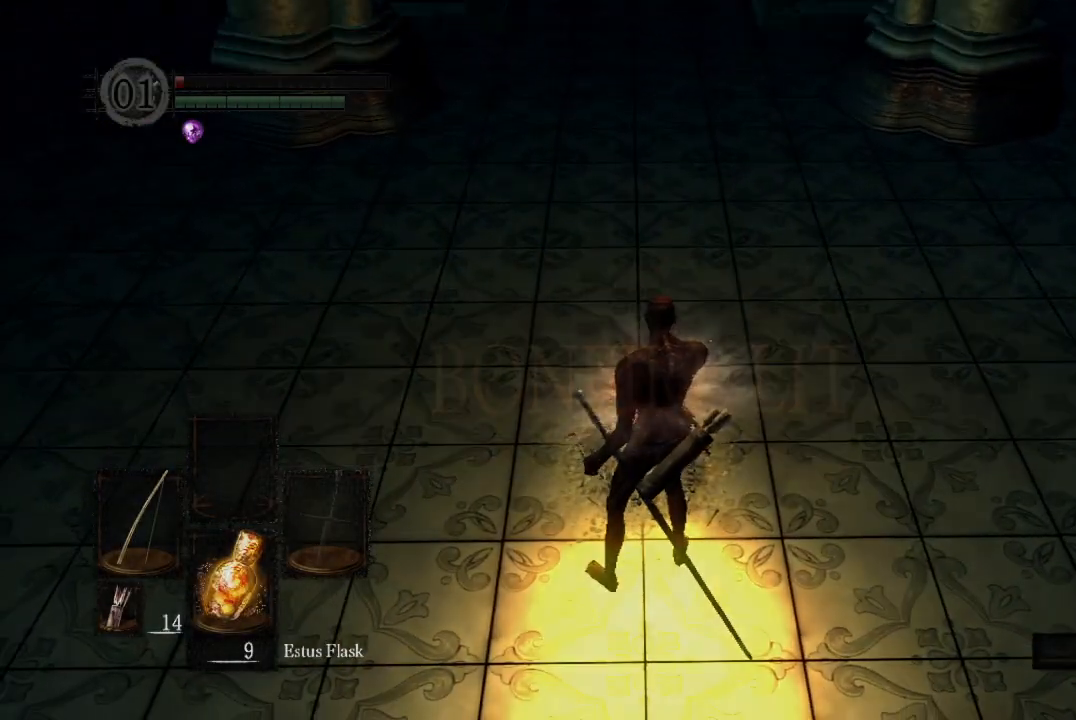
{"buttons": [], "left_stick": "up", "right_stick": "down", "button_events": []}
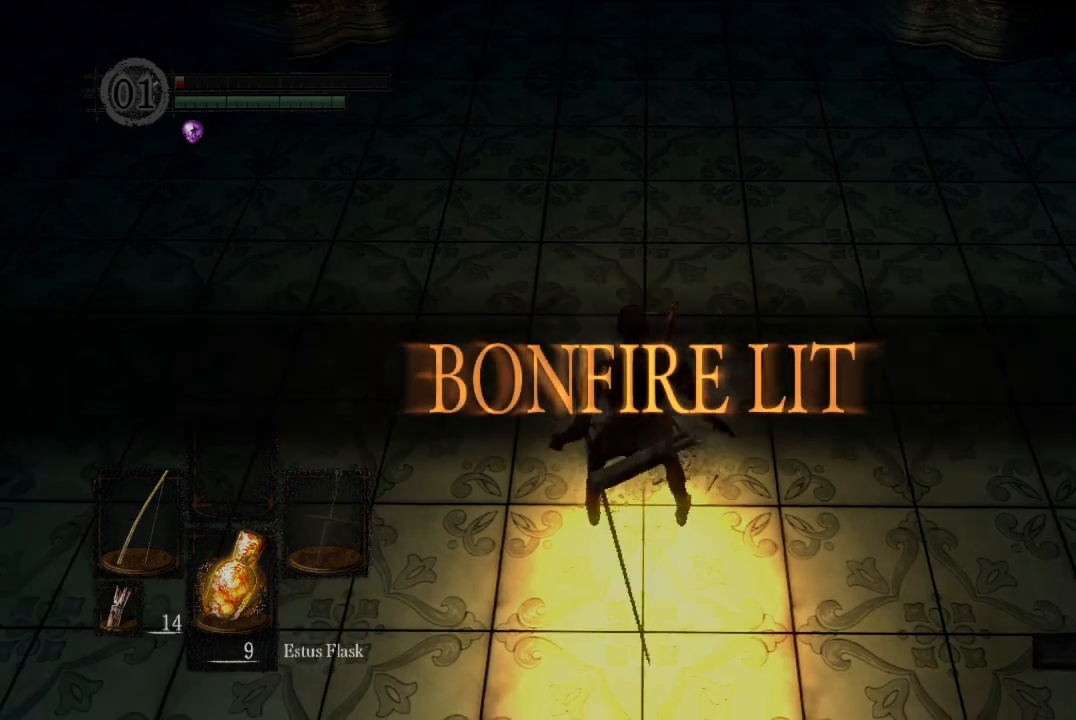
{"buttons": [], "left_stick": "up", "right_stick": "center", "button_events": []}
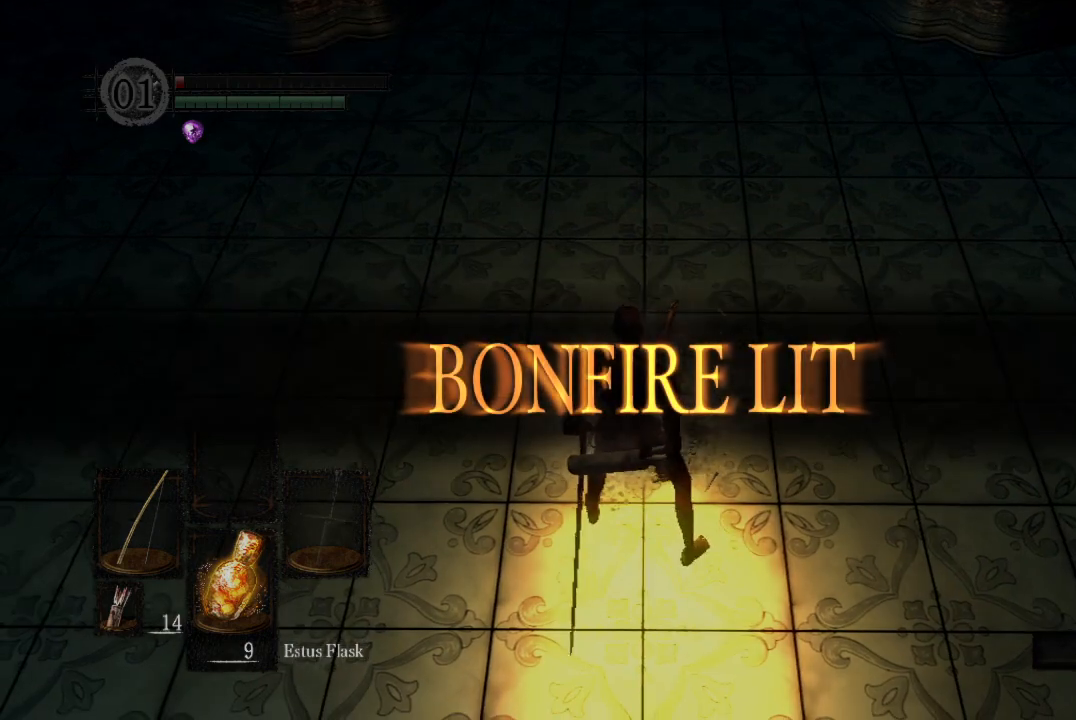
{"buttons": [], "left_stick": "up", "right_stick": "center", "button_events": []}
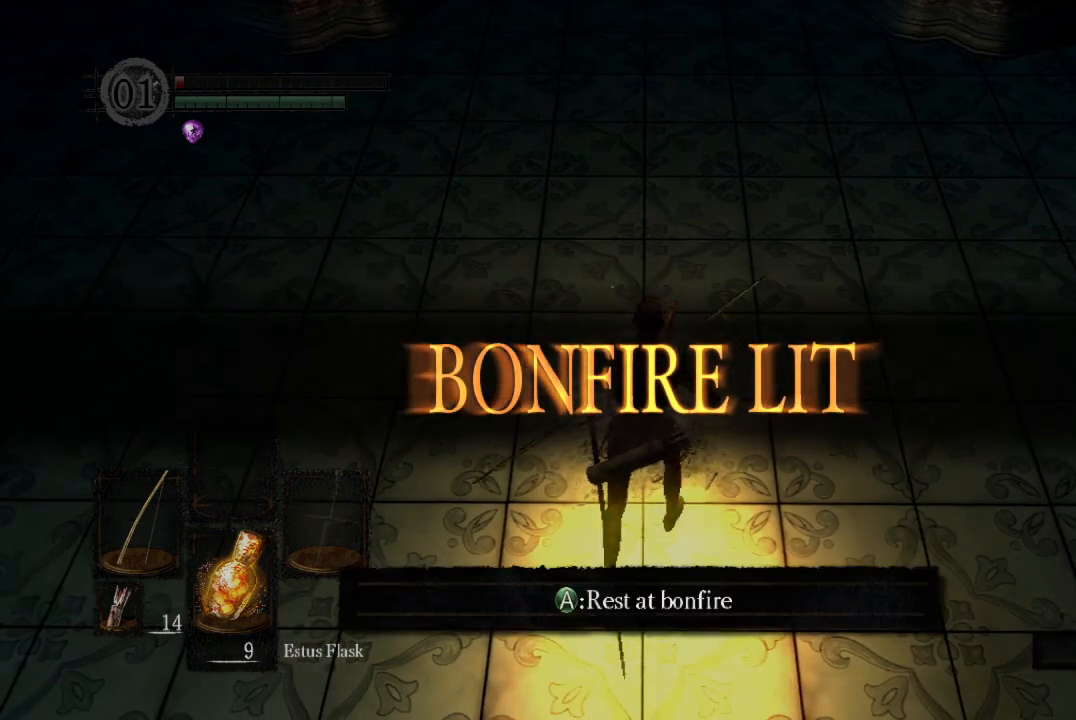
{"buttons": ["DPAD_UP"], "left_stick": "center", "right_stick": "center", "button_events": [[33, "A", "down"], [167, "A", "up"], [500, "DPAD_UP", "down"]]}
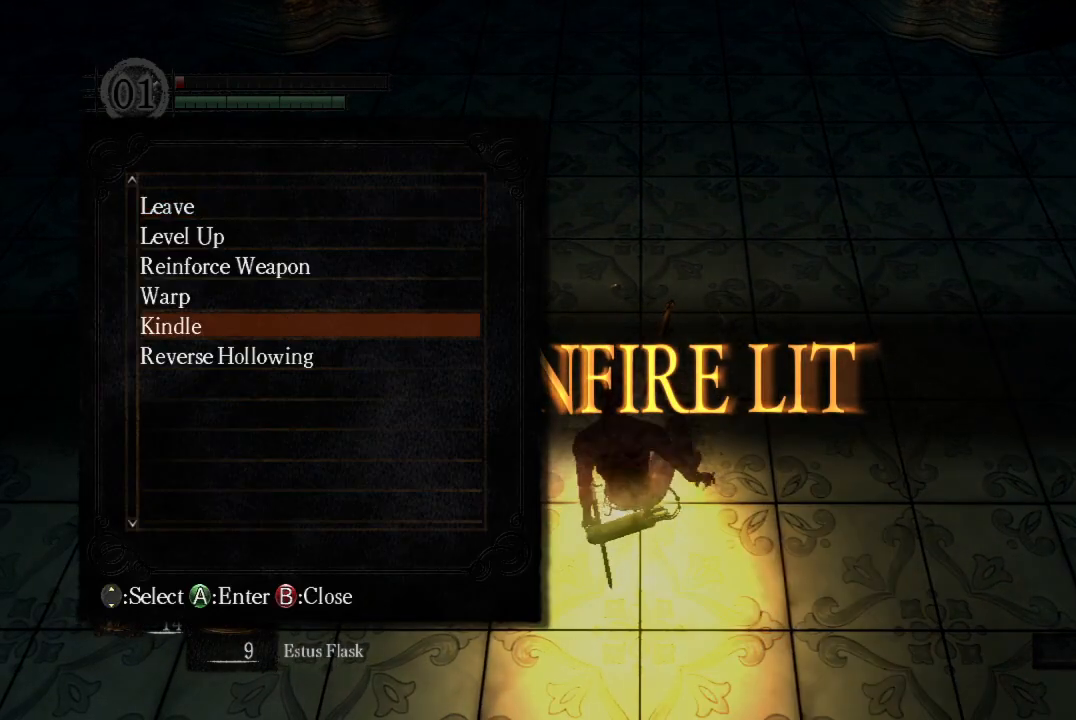
{"buttons": ["A"], "left_stick": "center", "right_stick": "center", "button_events": [[200, "DPAD_UP", "up"], [233, "A", "down"], [367, "A", "up"], [433, "A", "down"]]}
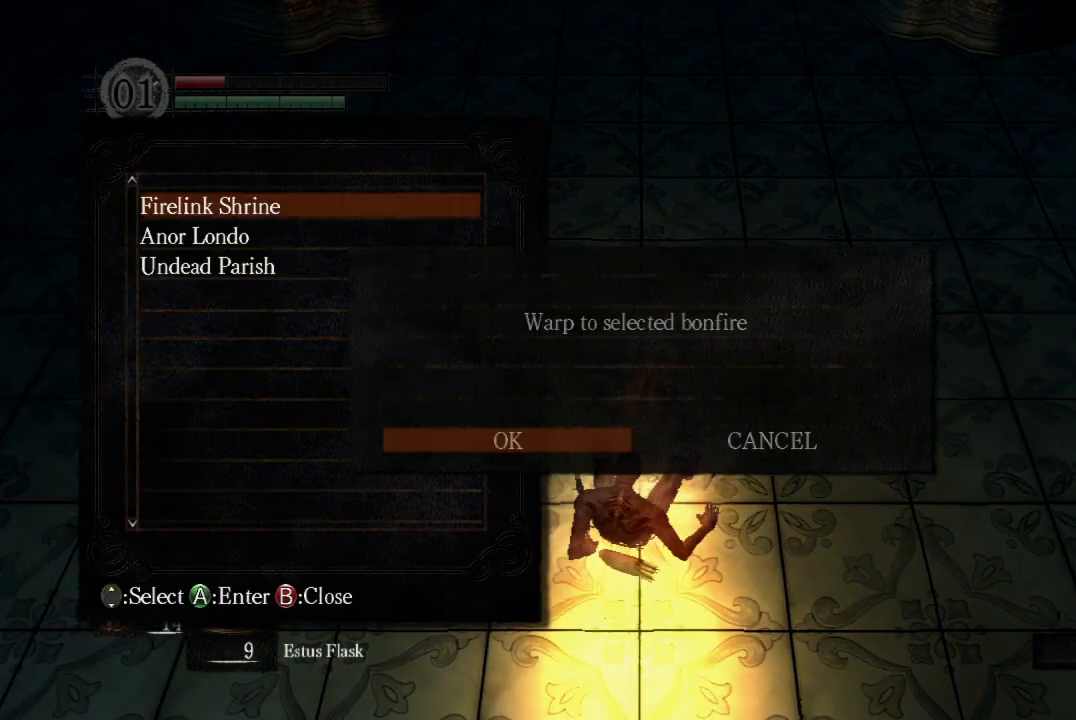
{"buttons": [], "left_stick": "center", "right_stick": "center", "button_events": [[167, "A", "up"]]}
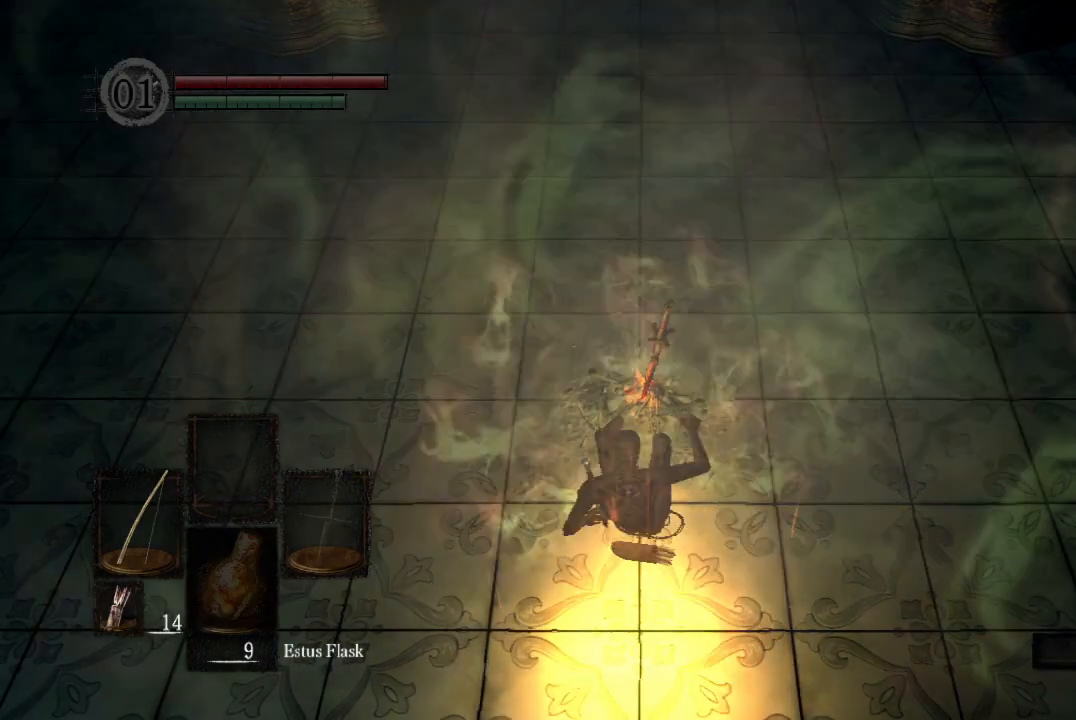
{"buttons": [], "left_stick": "center", "right_stick": "center", "button_events": [[267, "START", "down"], [367, "START", "up"]]}